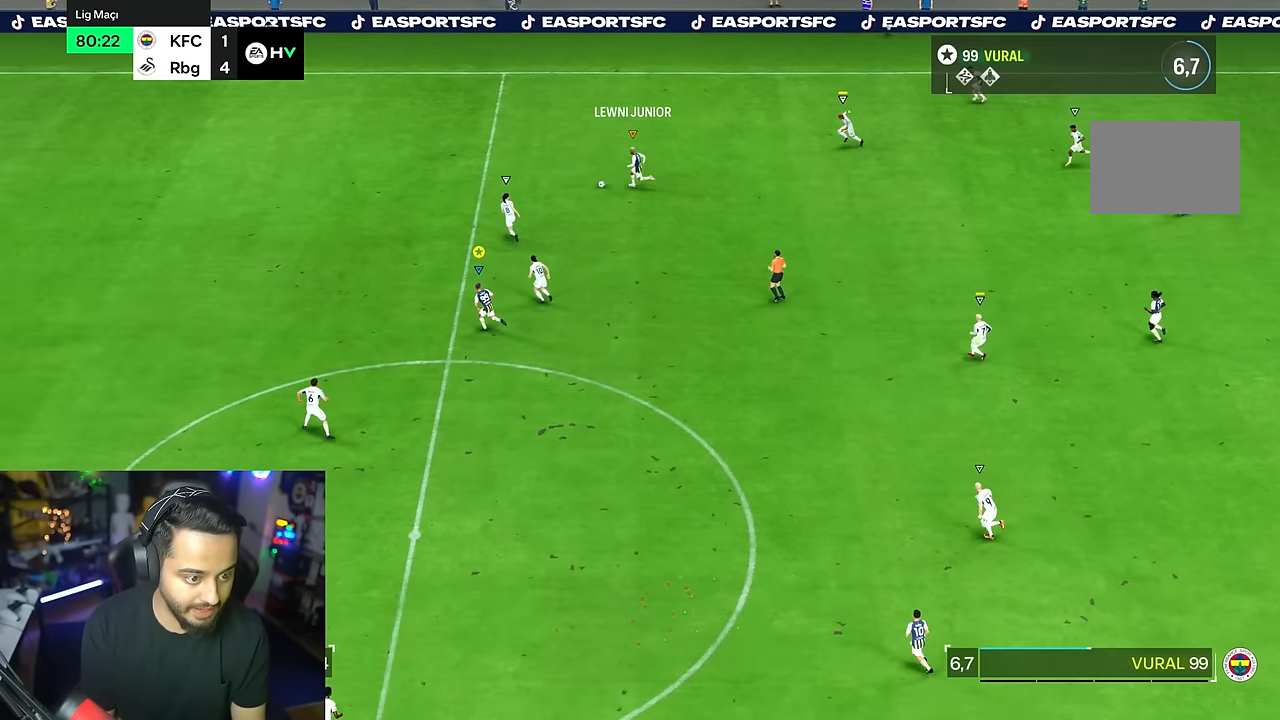
Gameplay with a controller (PlayStation layout); each line is a JSON object with the inputs held at the frame after it. "events" lists button and stick changes between this image and that frame as [ms after this image, input, new state], when the widget could be followed in between. Not read: L1 L3 R3.
{"buttons": ["R2"], "left_stick": "left", "right_stick": "center", "events": []}
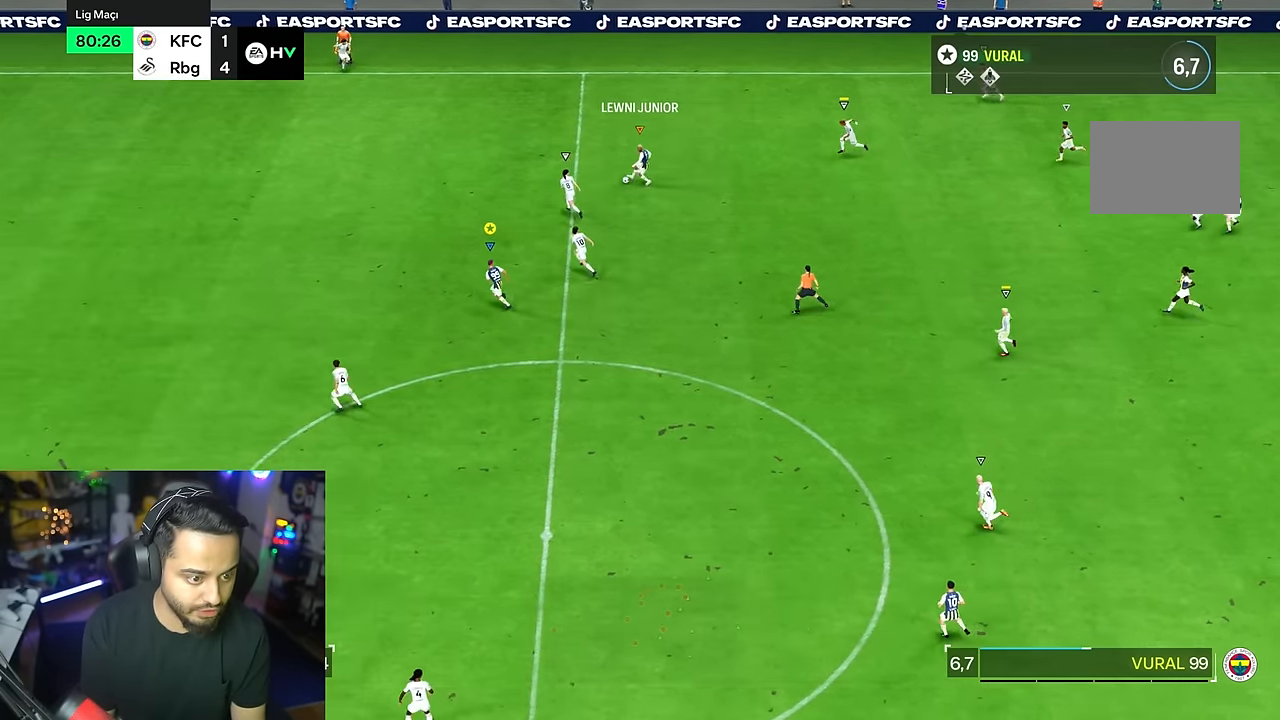
{"buttons": ["R2"], "left_stick": "left", "right_stick": "center", "events": []}
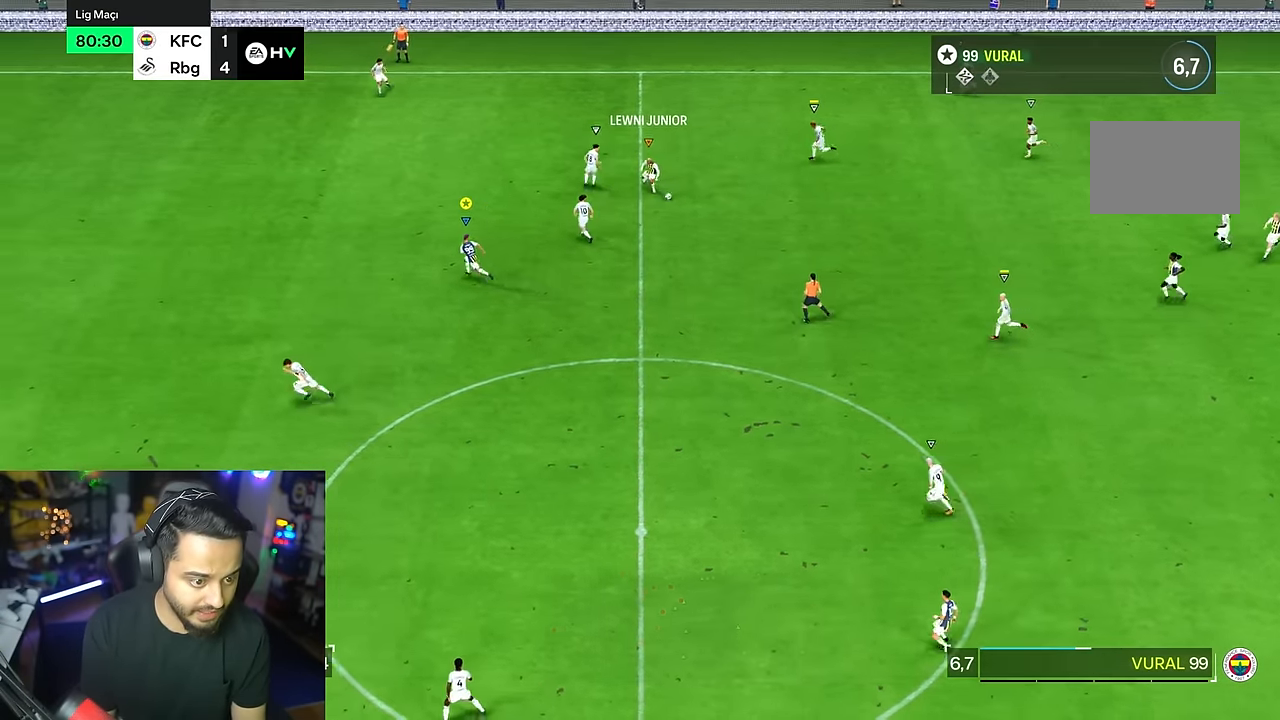
{"buttons": ["R2"], "left_stick": "down", "right_stick": "center", "events": [[184, "left_stick", "down-left"], [450, "left_stick", "down"]]}
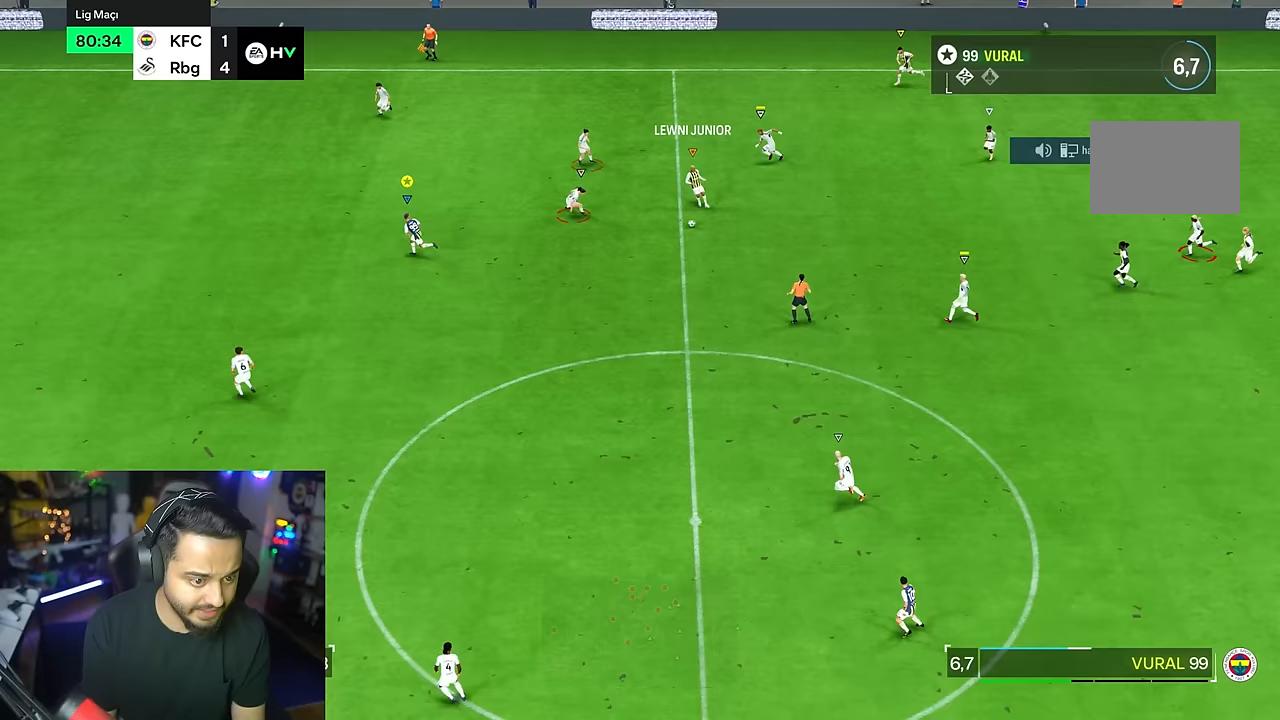
{"buttons": ["R2"], "left_stick": "down-left", "right_stick": "center", "events": [[267, "left_stick", "down-left"]]}
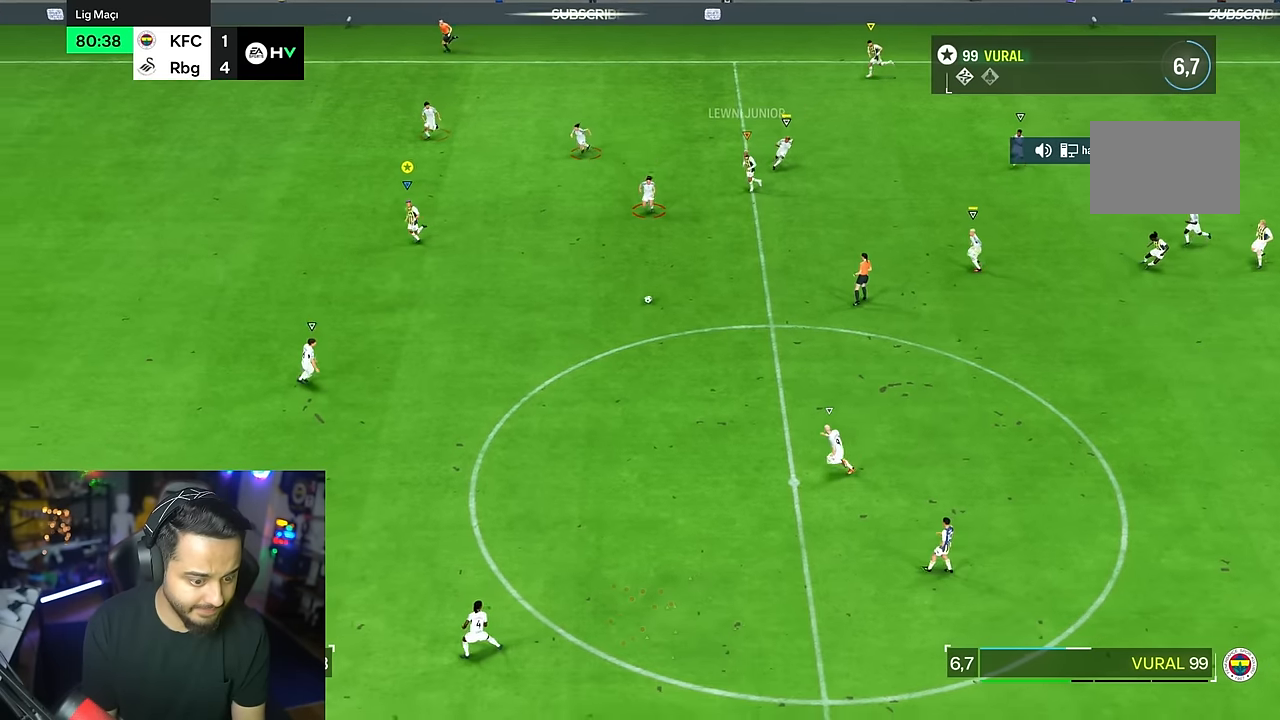
{"buttons": ["R2"], "left_stick": "down", "right_stick": "center", "events": [[267, "left_stick", "down"]]}